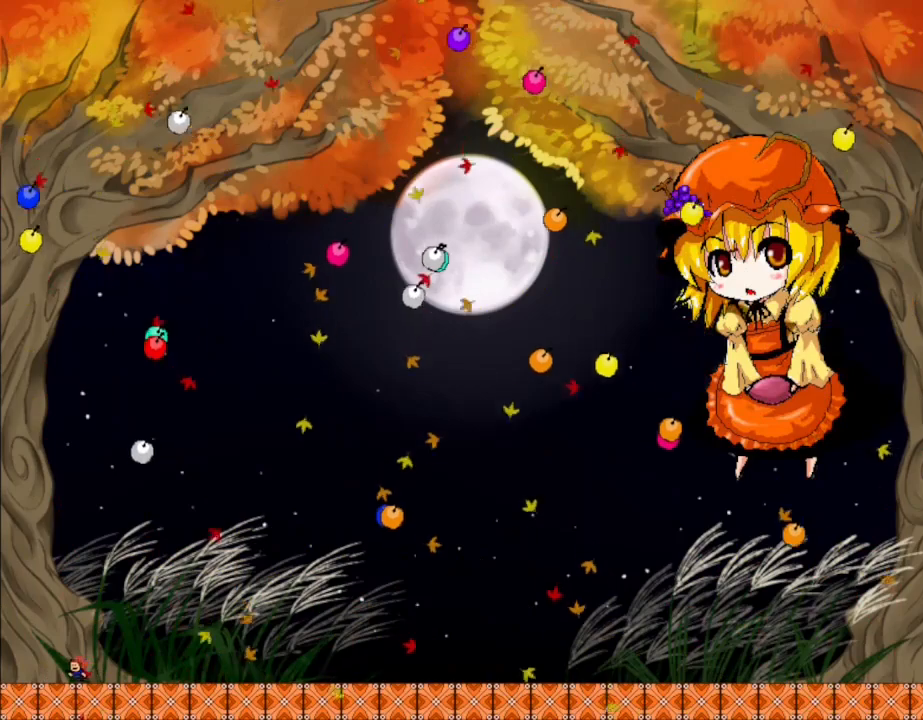
Gameplay with keyboard; each line is a JSON object with the keys held at the frame after it. "events" lists presses ("down") and releases ("up") of "down", "left", "lrotate", "r", "right", "rrotate", "up" and "z" between this image and that frame as [ms after this image, input, new state], when the widget could be followed in between. No other keys are recorded. Mouse input is not recorded. Key names are as the overlay labels them; some are game actions (e.g. jump) rather than physical keys.
{"keys": [], "events": [[83, "right", "down"], [217, "right", "up"], [267, "left", "down"], [367, "left", "up"], [383, "right", "down"], [483, "right", "up"]]}
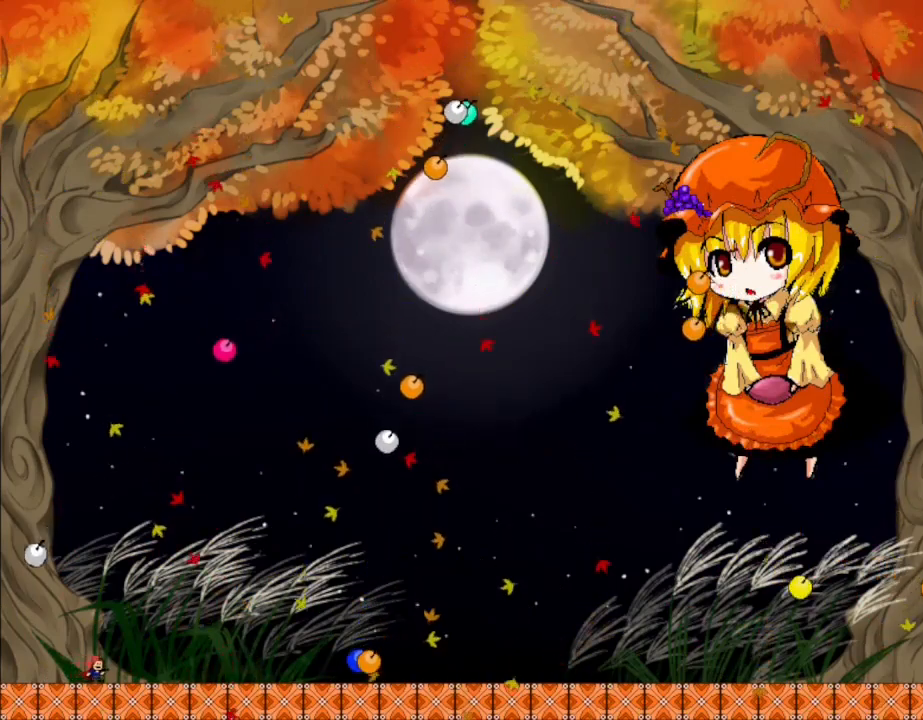
{"keys": [], "events": [[17, "left", "down"], [83, "left", "up"], [250, "left", "down"], [333, "left", "up"]]}
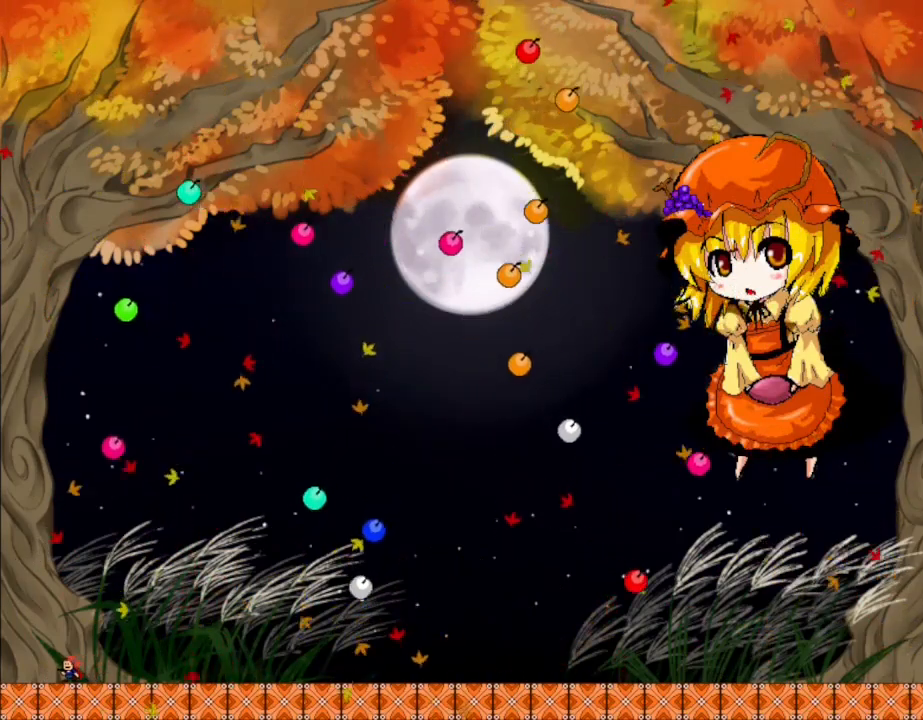
{"keys": ["lrotate"], "events": [[217, "left", "down"], [283, "left", "up"], [483, "lrotate", "down"]]}
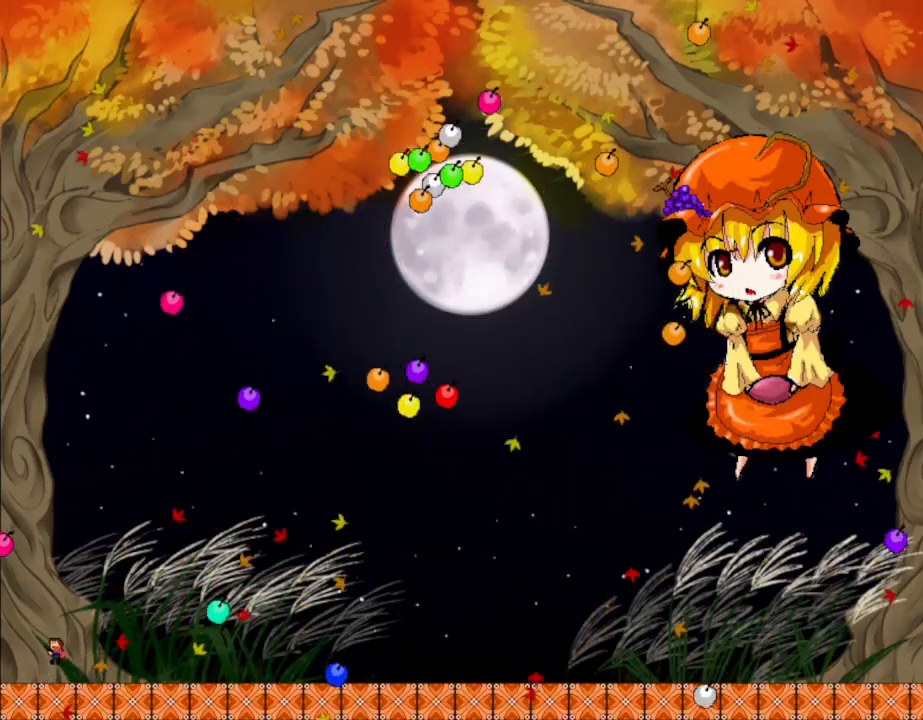
{"keys": ["right"], "events": [[50, "right", "down"], [150, "lrotate", "up"]]}
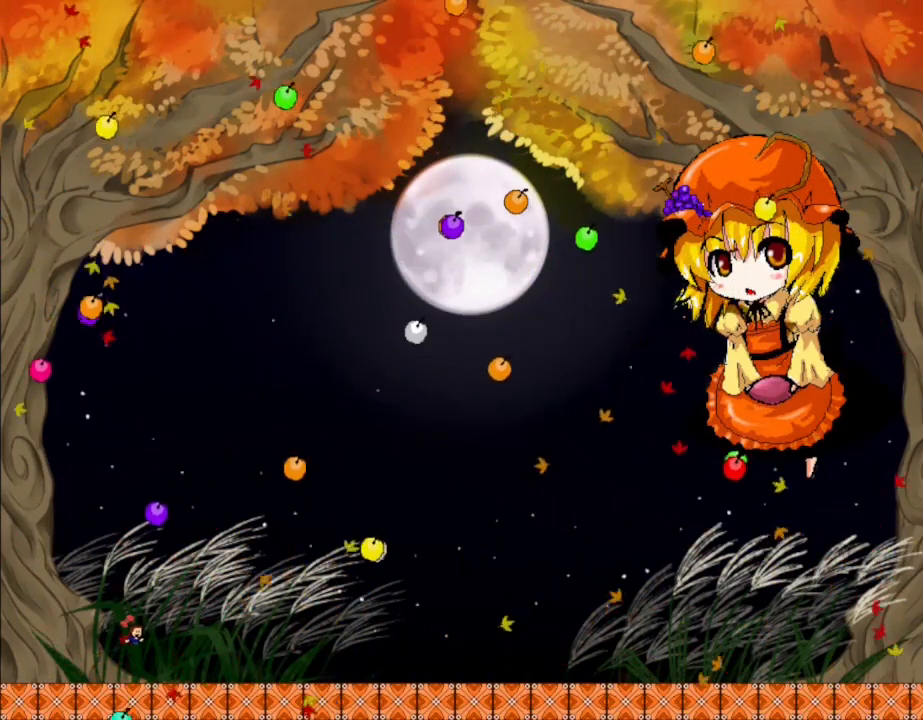
{"keys": ["left"], "events": [[50, "right", "up"], [67, "left", "down"], [183, "left", "up"], [317, "right", "down"], [350, "lrotate", "down"], [417, "lrotate", "up"], [483, "left", "down"], [500, "right", "up"]]}
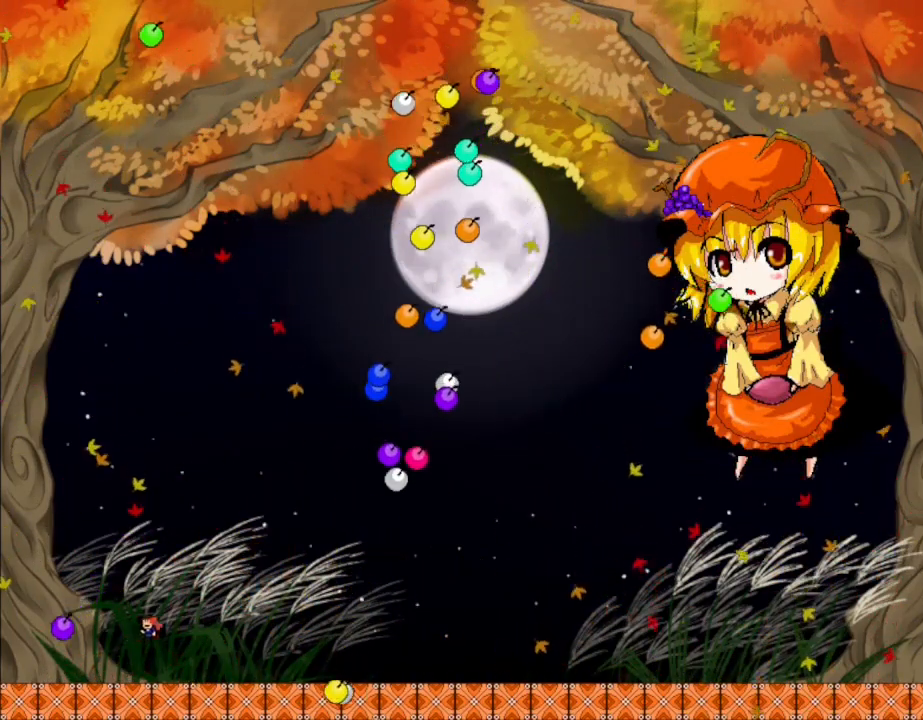
{"keys": ["left"], "events": [[150, "left", "up"], [217, "left", "down"], [350, "left", "up"], [417, "left", "down"]]}
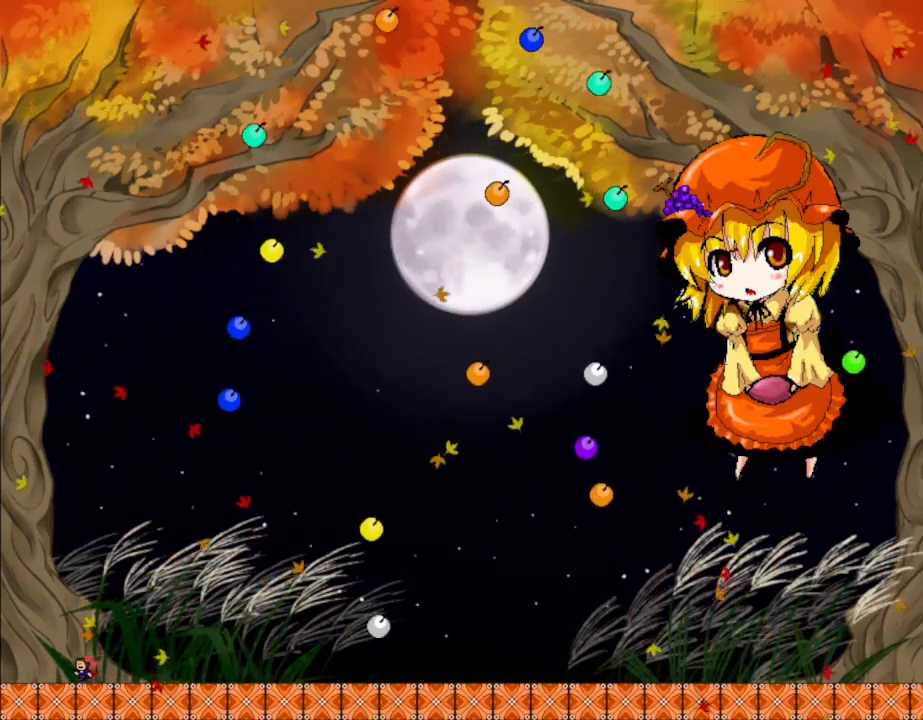
{"keys": [], "events": [[50, "left", "up"], [133, "left", "down"], [250, "left", "up"], [300, "right", "down"], [467, "right", "up"]]}
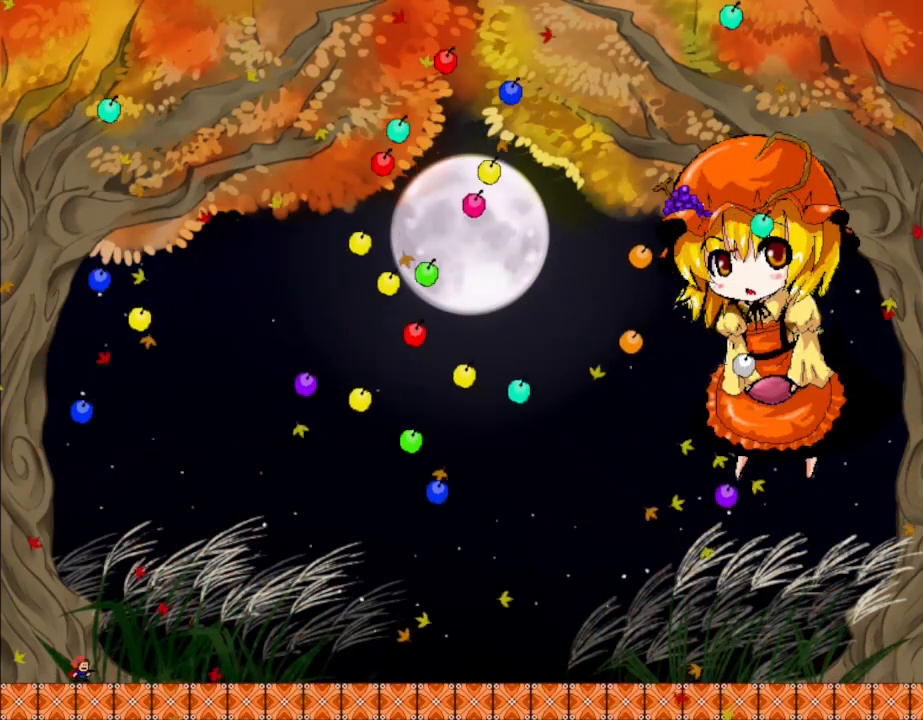
{"keys": ["right"], "events": [[200, "right", "down"], [267, "right", "up"], [333, "left", "down"], [383, "right", "down"], [400, "left", "up"]]}
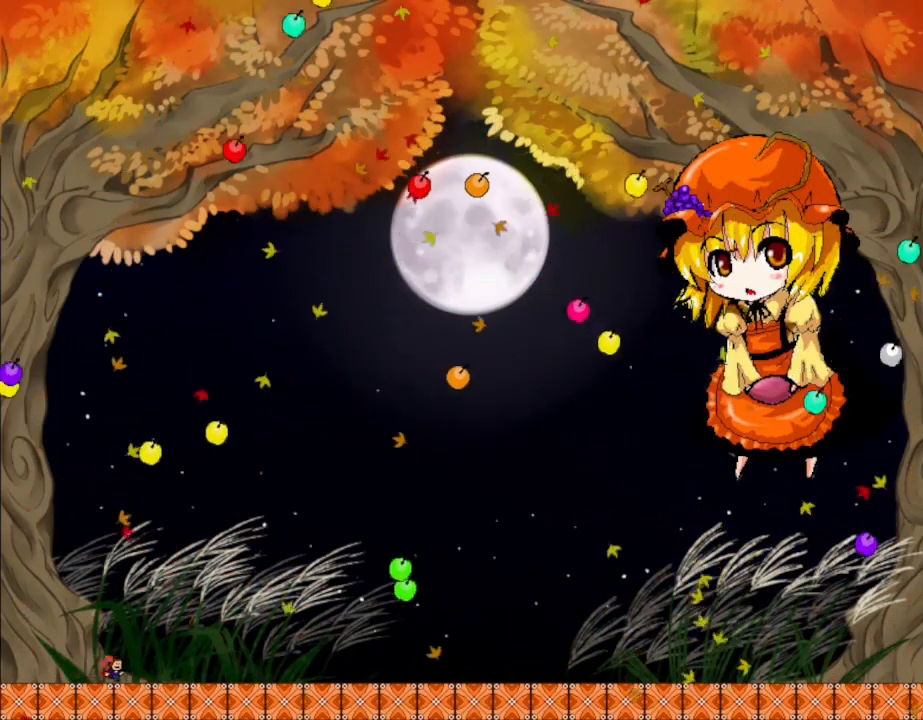
{"keys": ["left"], "events": [[267, "right", "up"], [283, "left", "down"], [417, "left", "up"], [500, "left", "down"]]}
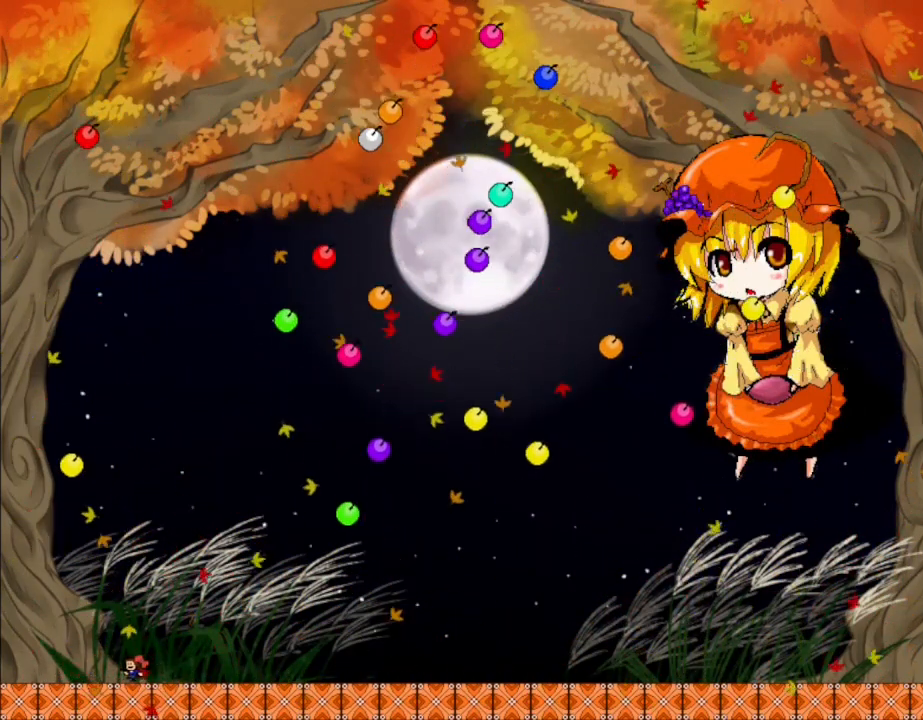
{"keys": ["left"], "events": [[133, "left", "up"], [183, "left", "down"], [317, "left", "up"], [400, "left", "down"]]}
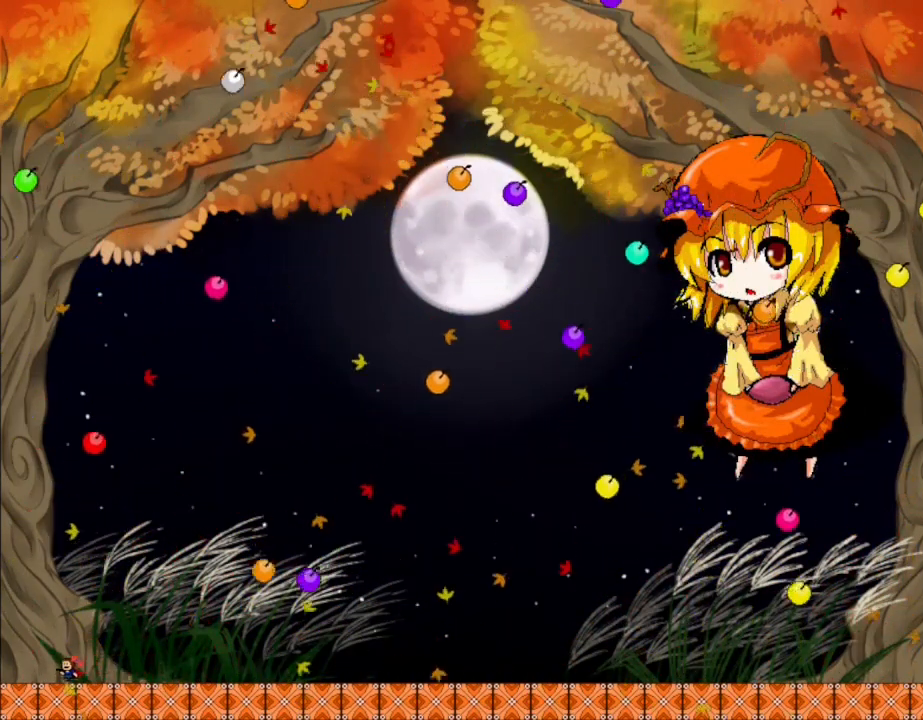
{"keys": [], "events": [[33, "left", "up"], [100, "left", "down"], [183, "left", "up"], [300, "right", "down"], [450, "right", "up"]]}
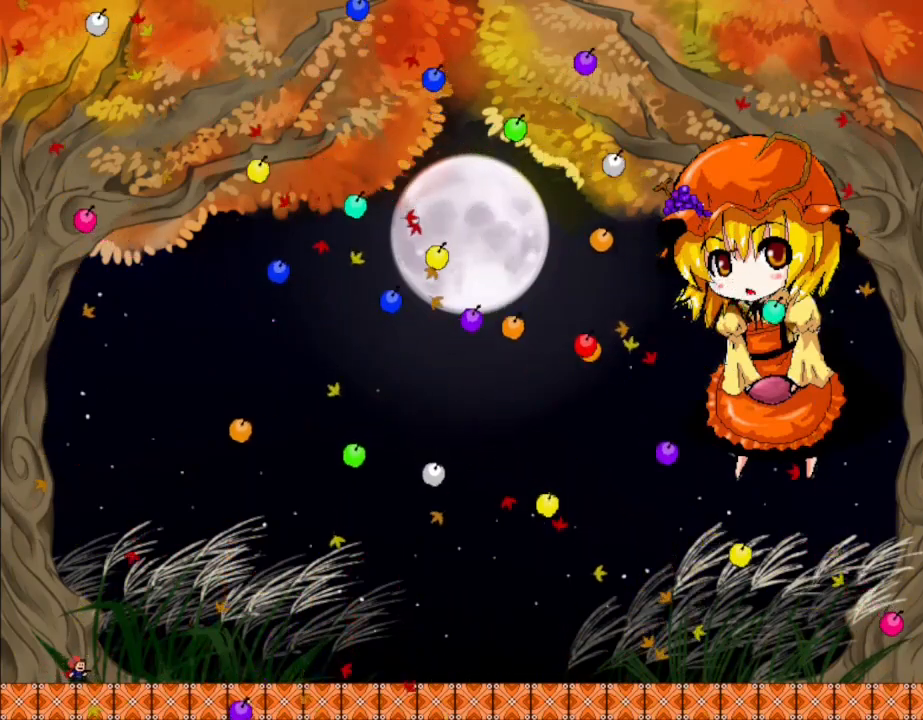
{"keys": ["left"], "events": [[200, "left", "down"], [300, "left", "up"], [400, "left", "down"]]}
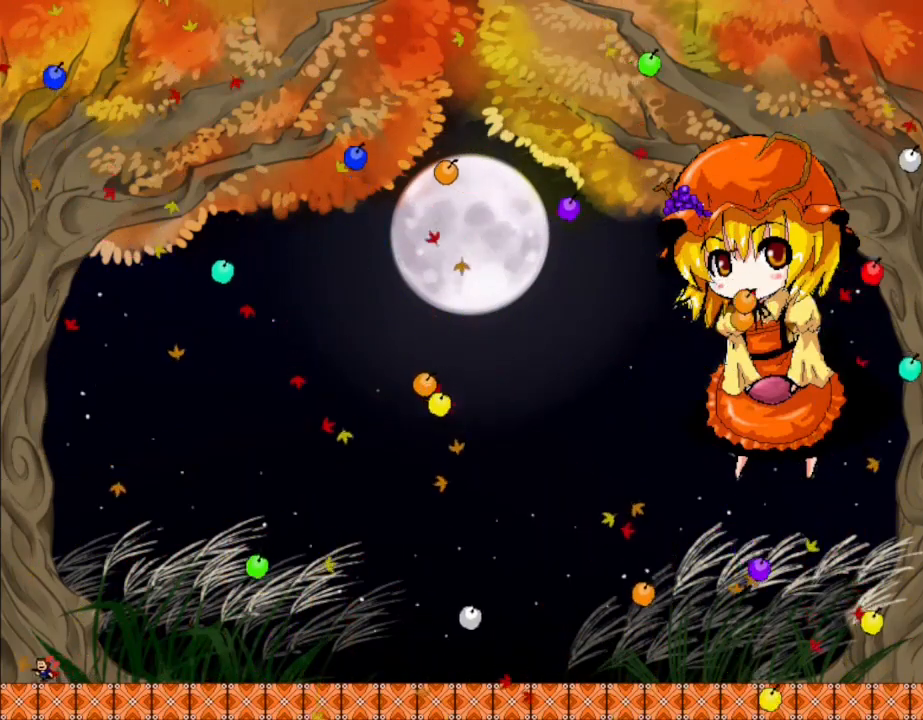
{"keys": ["right"], "events": [[17, "left", "up"], [117, "left", "down"], [217, "left", "up"], [333, "lrotate", "down"], [417, "lrotate", "up"], [483, "right", "down"]]}
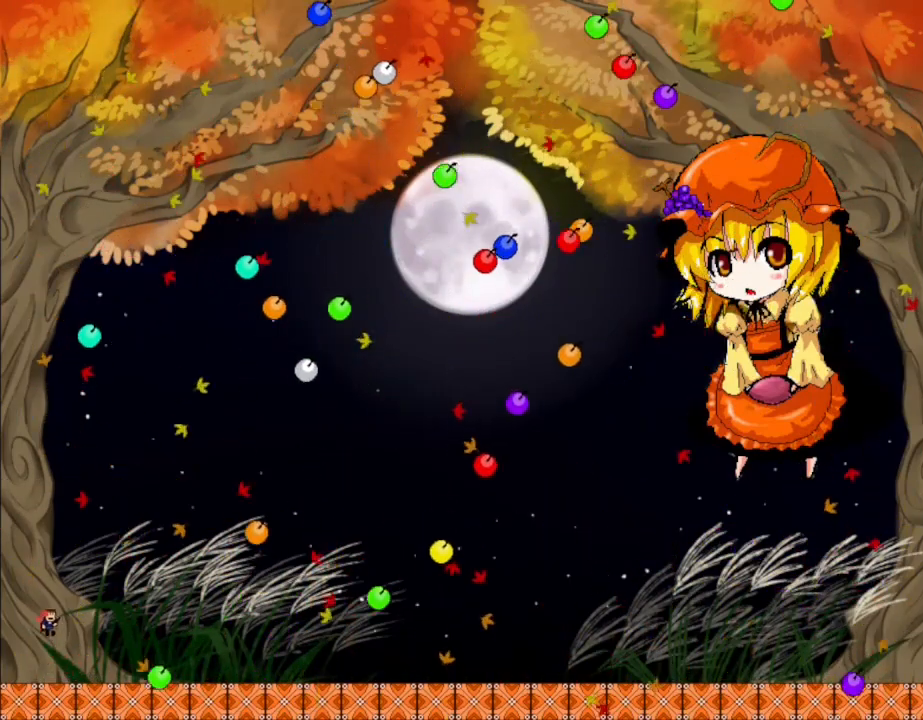
{"keys": ["right"], "events": [[67, "right", "up"], [100, "left", "down"], [217, "left", "up"], [217, "lrotate", "down"], [233, "right", "down"], [267, "lrotate", "up"]]}
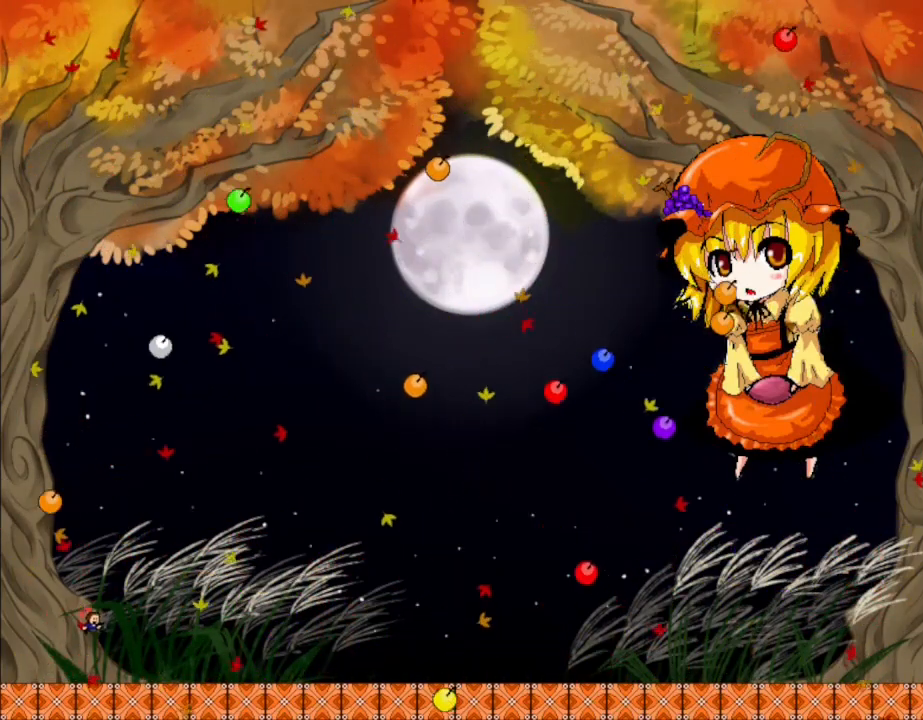
{"keys": ["right"], "events": [[83, "left", "down"], [83, "right", "up"], [233, "left", "up"], [333, "left", "down"], [417, "left", "up"], [500, "right", "down"]]}
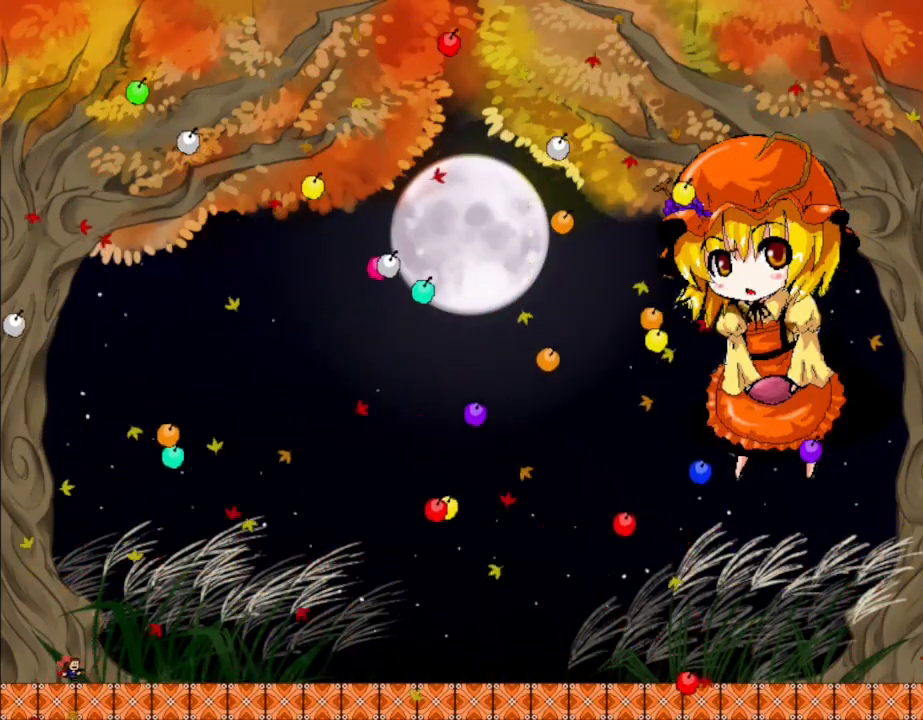
{"keys": ["left"], "events": [[250, "left", "down"], [250, "right", "up"], [383, "left", "up"], [467, "left", "down"]]}
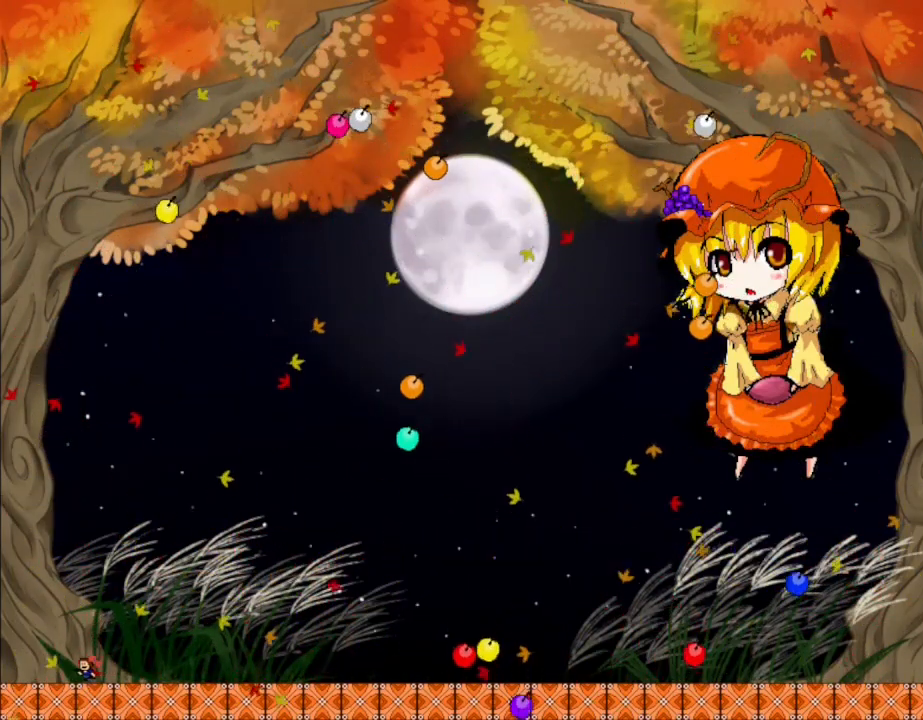
{"keys": [], "events": [[67, "left", "up"], [167, "left", "down"], [250, "left", "up"], [367, "left", "down"], [467, "left", "up"]]}
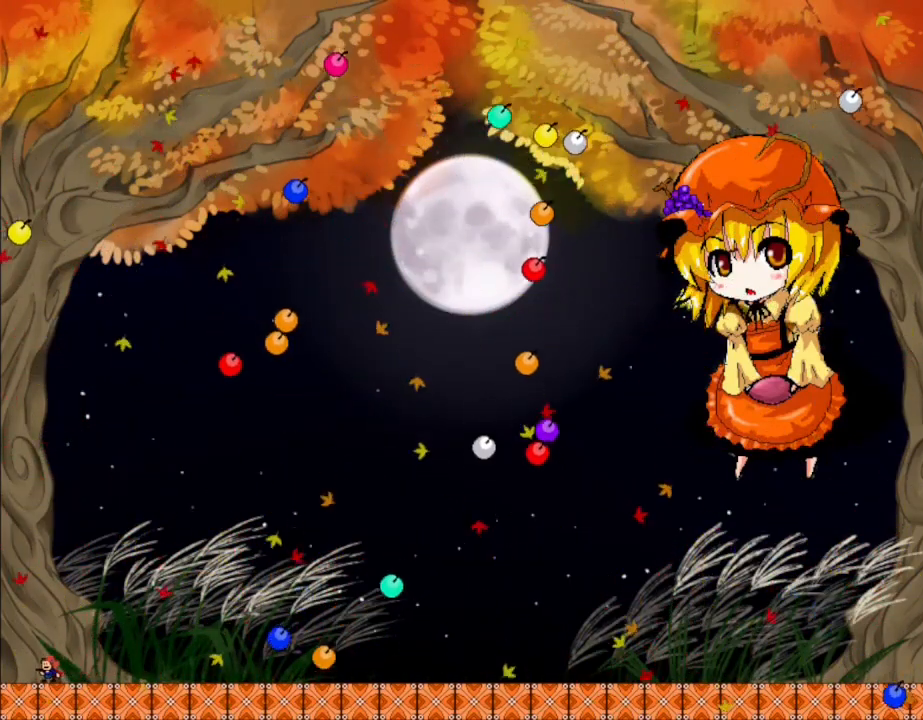
{"keys": ["left"], "events": [[67, "right", "down"], [367, "right", "up"], [467, "left", "down"]]}
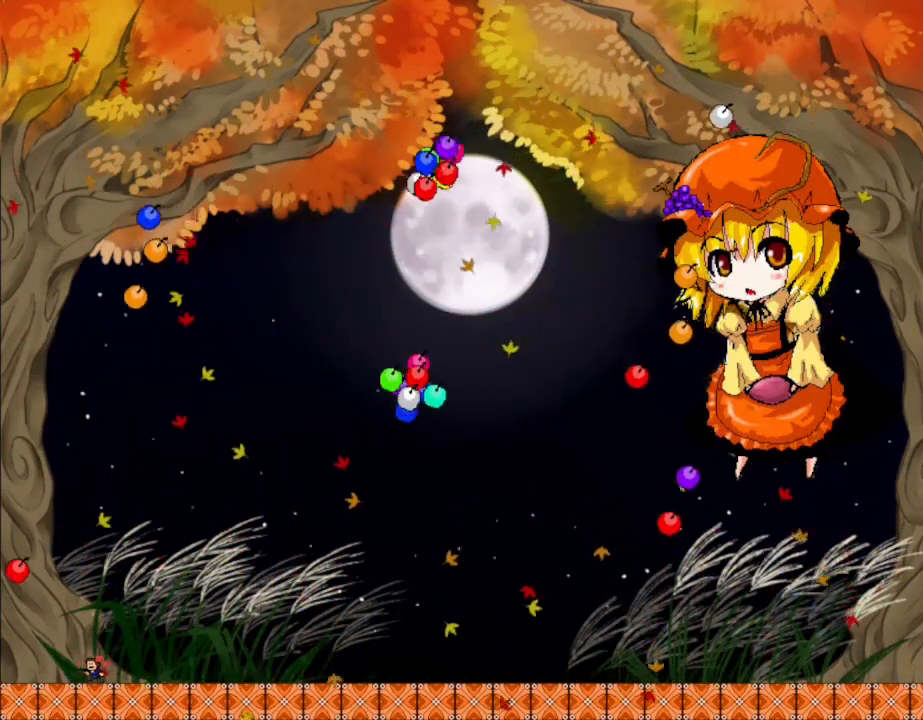
{"keys": [], "events": [[67, "left", "up"], [200, "left", "down"], [283, "left", "up"]]}
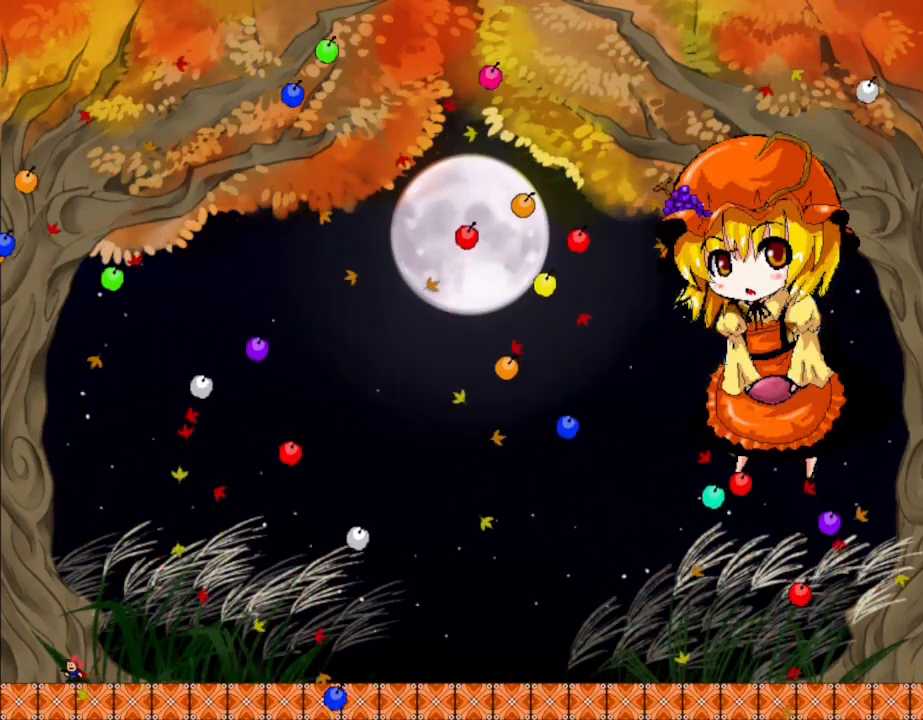
{"keys": ["right"], "events": [[33, "left", "down"], [100, "left", "up"], [417, "lrotate", "down"], [417, "right", "down"], [467, "lrotate", "up"]]}
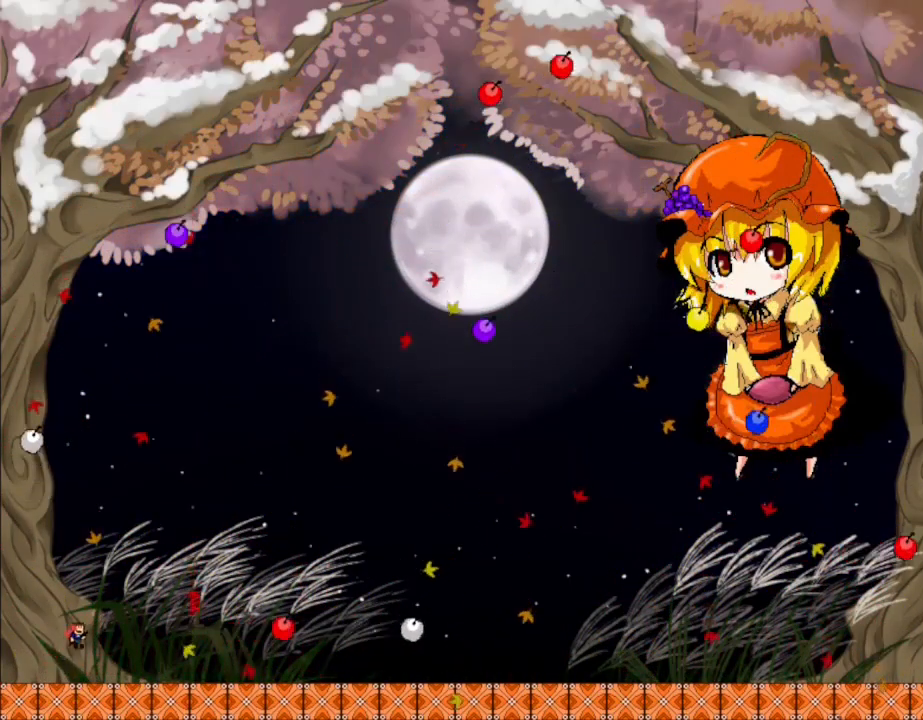
{"keys": ["right"], "events": [[50, "right", "up"], [100, "left", "down"], [183, "left", "up"], [483, "right", "down"]]}
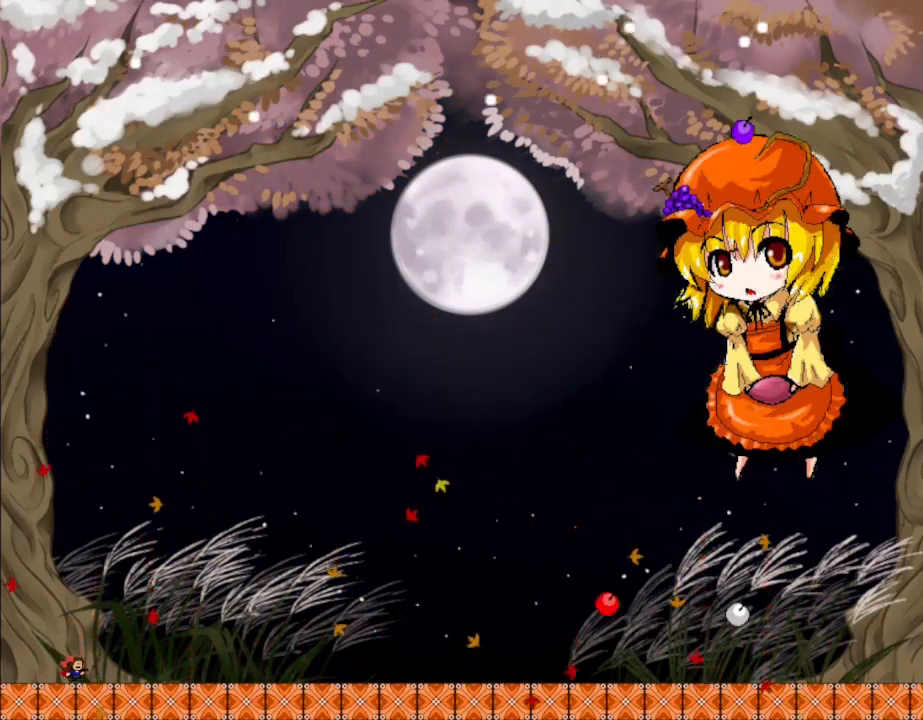
{"keys": [], "events": [[167, "right", "up"]]}
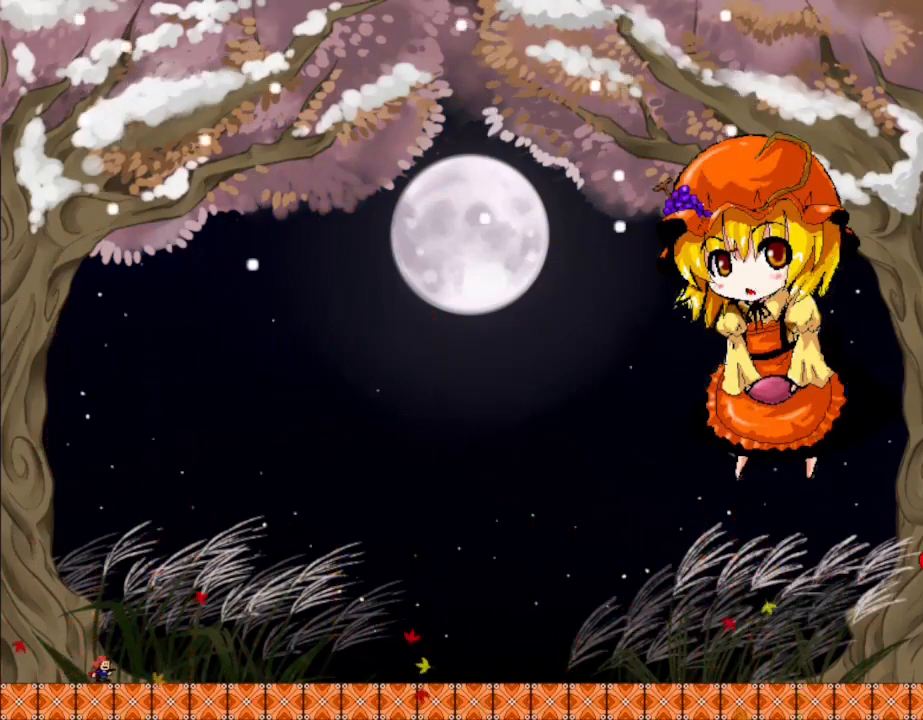
{"keys": [], "events": []}
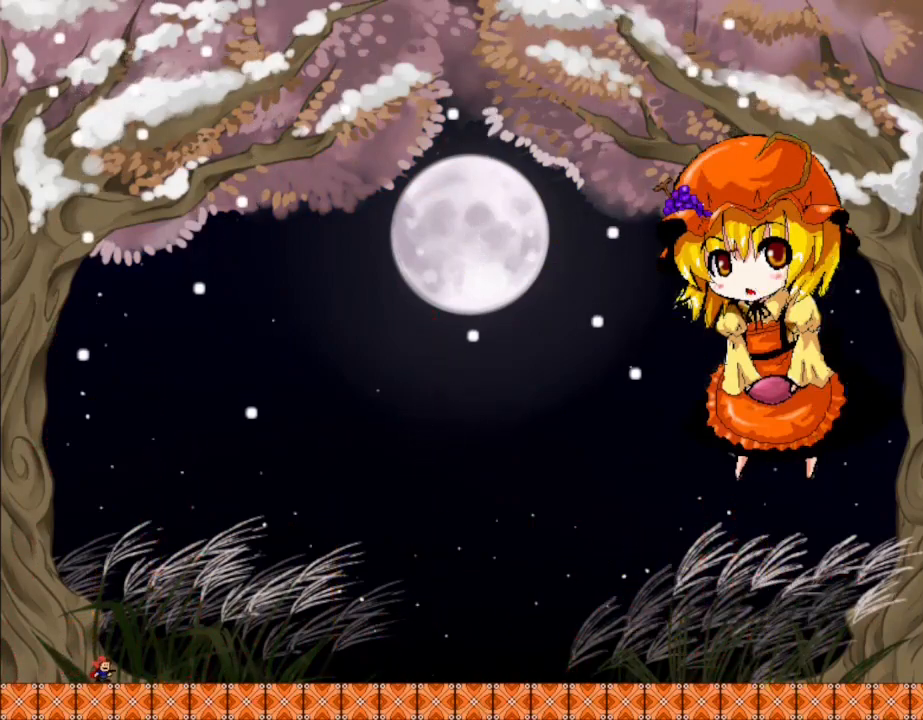
{"keys": [], "events": []}
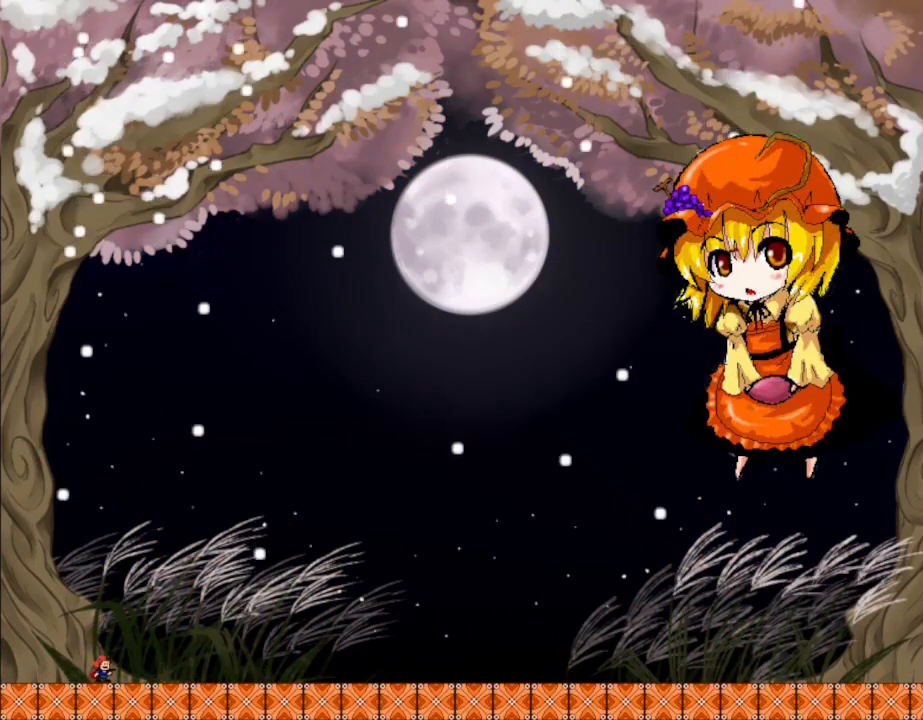
{"keys": ["lrotate"], "events": [[117, "right", "down"], [233, "right", "up"], [350, "left", "down"], [400, "left", "up"], [467, "lrotate", "down"]]}
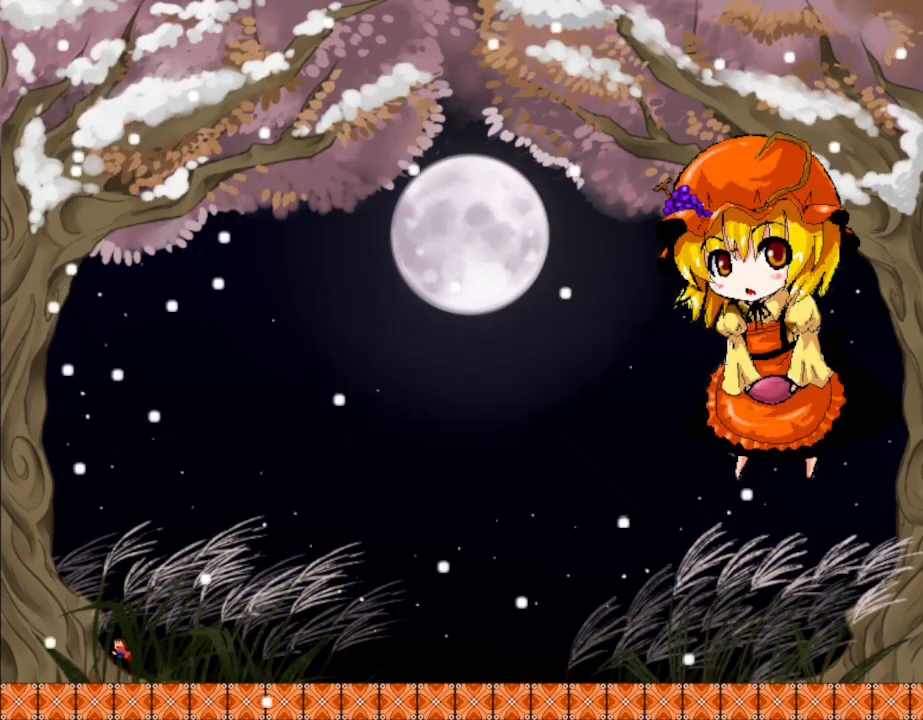
{"keys": ["right"], "events": [[33, "right", "down"], [183, "lrotate", "up"]]}
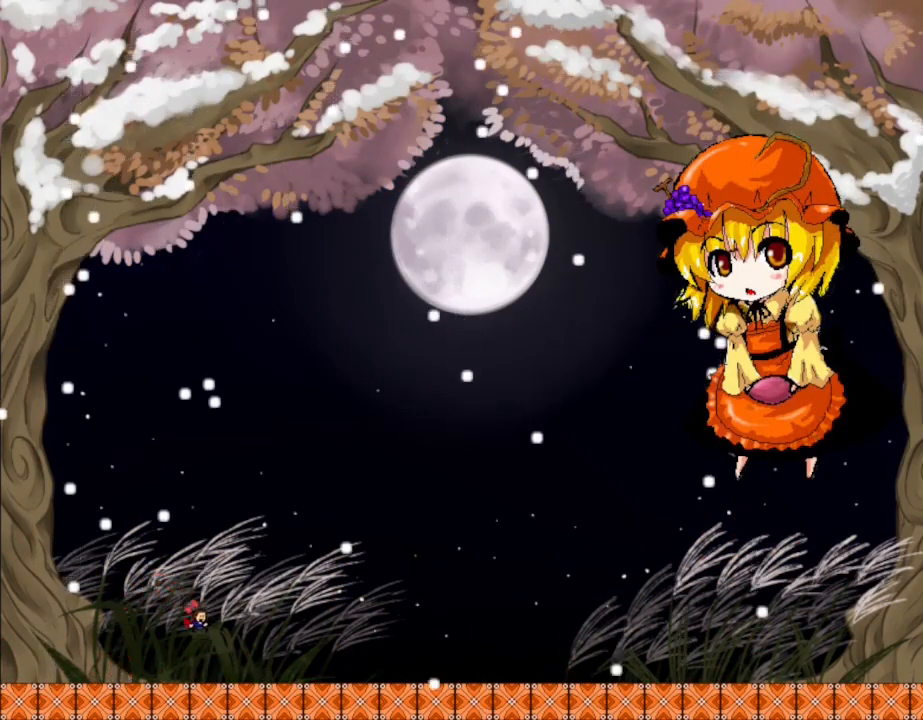
{"keys": ["right"], "events": [[283, "lrotate", "down"], [400, "lrotate", "up"]]}
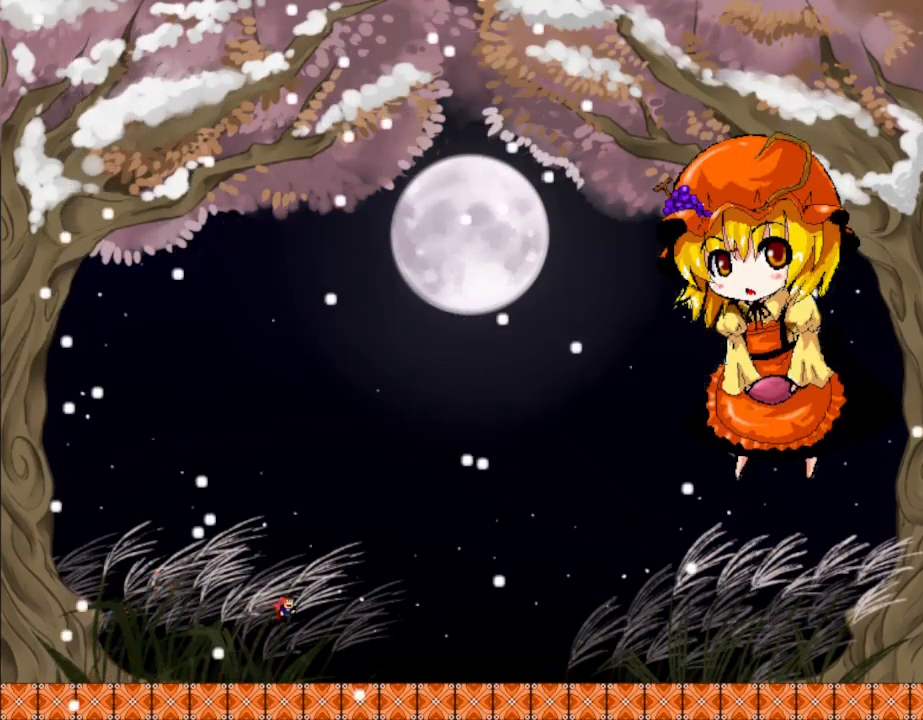
{"keys": [], "events": [[200, "right", "up"], [267, "left", "down"], [333, "left", "up"]]}
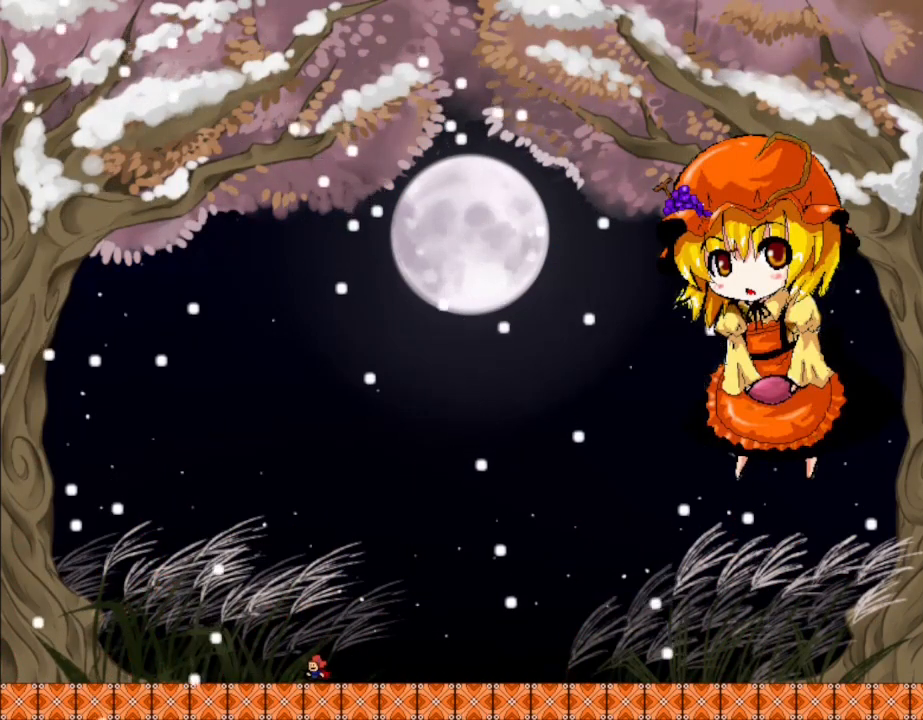
{"keys": ["left", "lrotate"], "events": [[33, "right", "down"], [133, "right", "up"], [217, "lrotate", "down"], [283, "left", "down"]]}
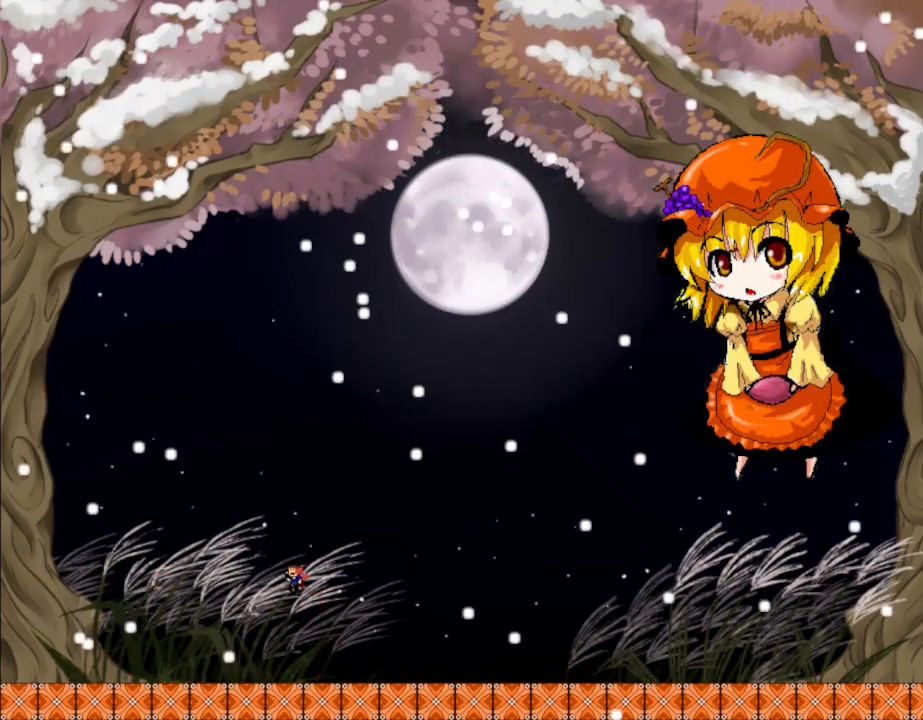
{"keys": [], "events": [[67, "lrotate", "up"], [217, "left", "up"], [283, "lrotate", "down"], [317, "lrotate", "up"]]}